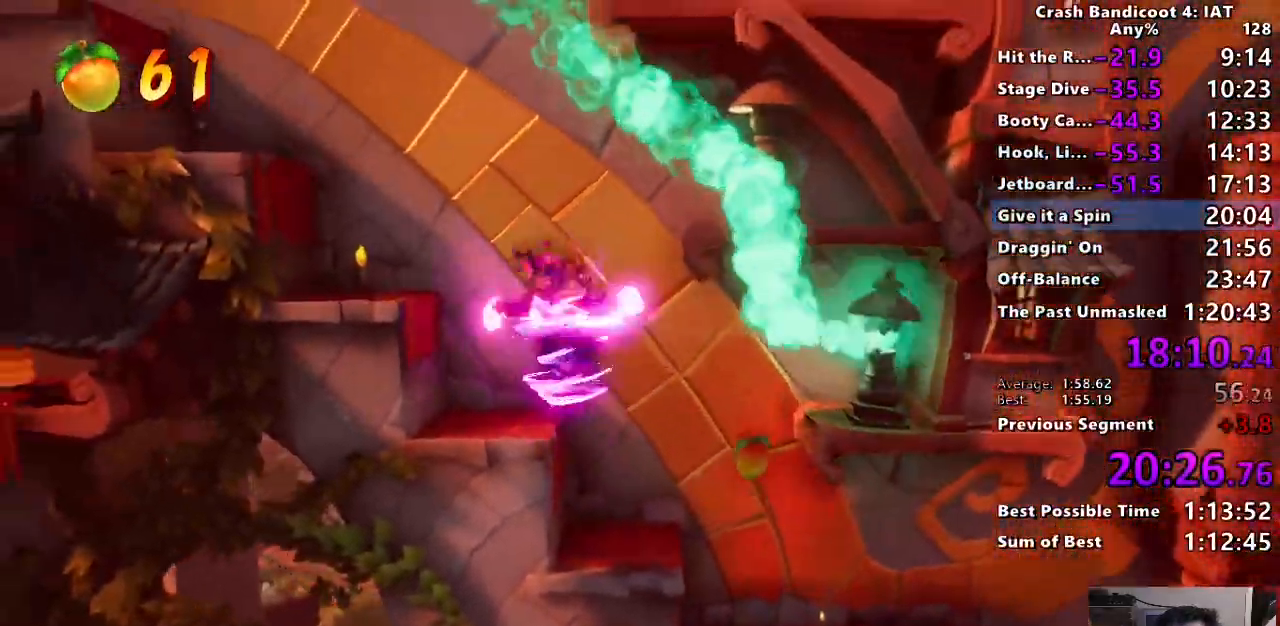
Gameplay with a controller (PlayStation layout); each line is a JSON object with the inputs held at the frame after it. "button_events" lists button changes between this image and that frame as [ms after this image, input, new state], when the widget could be followed in between (sticks are given only as held states). This document gives stick clicks only as held states, not as events. Not read: R1.
{"buttons": [], "left_stick": "up-left", "right_stick": "center", "button_events": [[183, "CROSS", "up"], [350, "R2", "down"], [450, "R2", "up"]]}
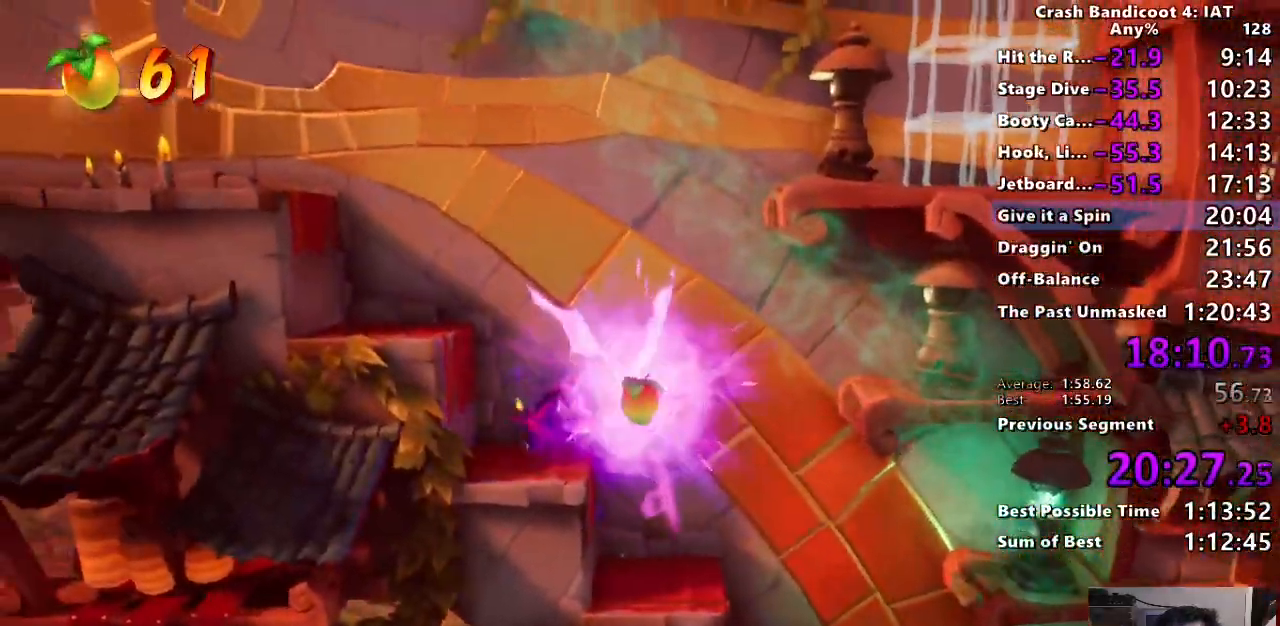
{"buttons": ["CROSS"], "left_stick": "left", "right_stick": "center", "button_events": [[117, "CROSS", "down"], [300, "CROSS", "up"], [467, "CROSS", "down"]]}
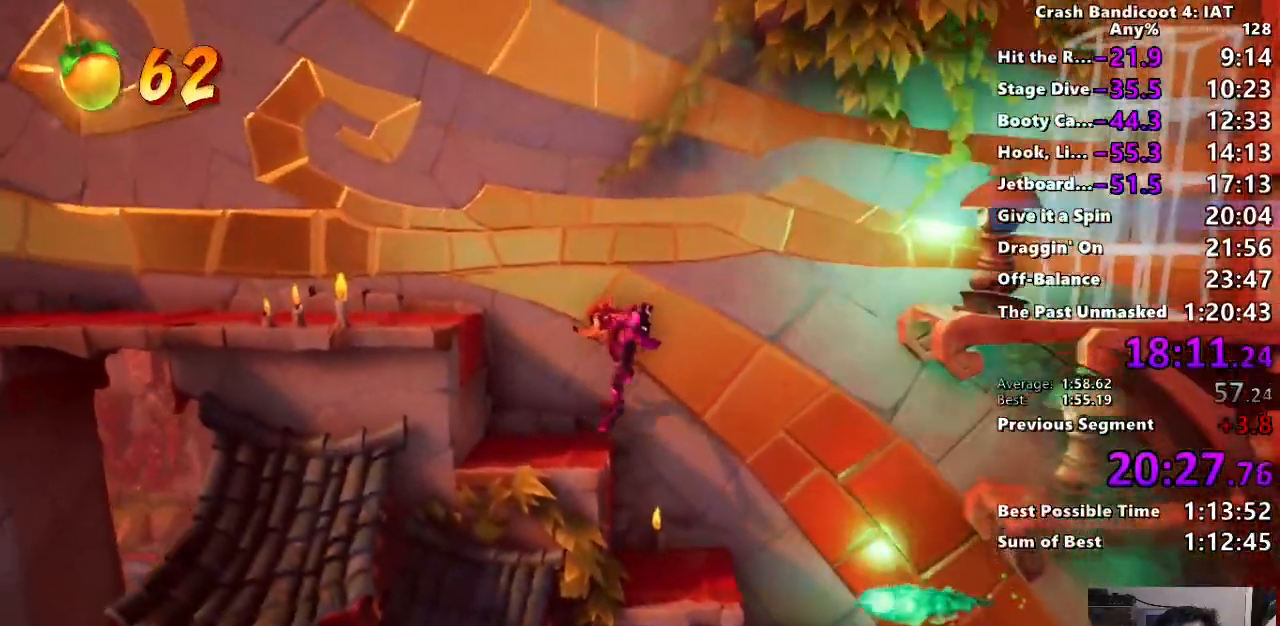
{"buttons": ["CIRCLE"], "left_stick": "left", "right_stick": "center", "button_events": [[233, "CROSS", "up"], [500, "CIRCLE", "down"]]}
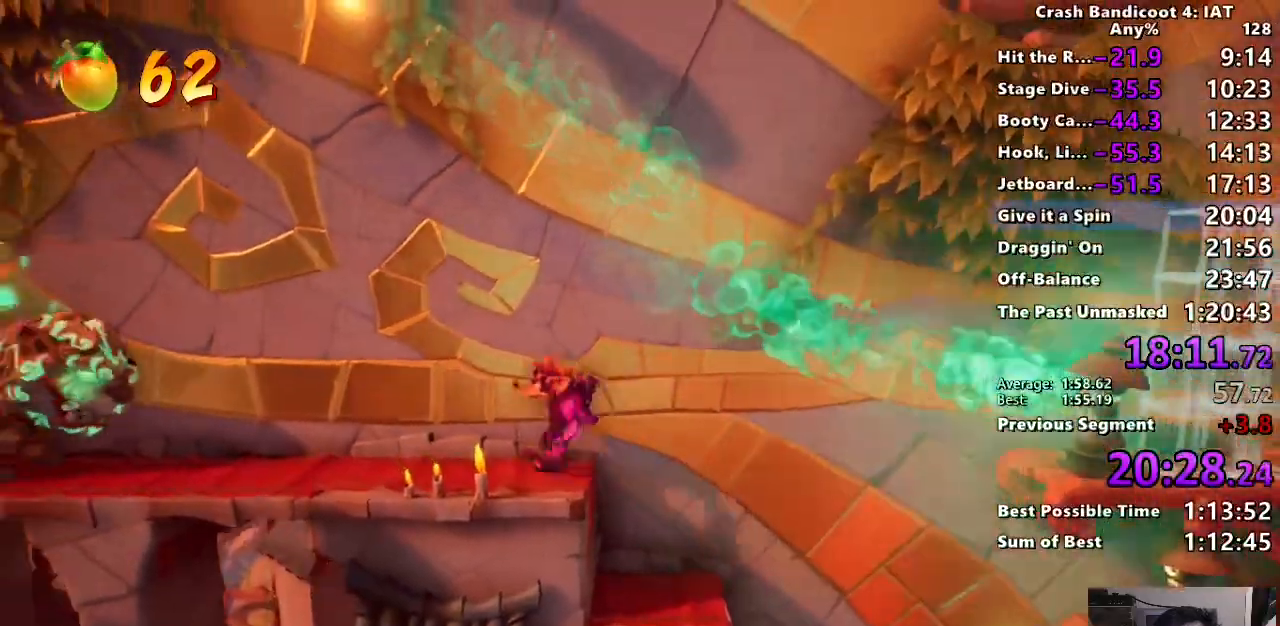
{"buttons": [], "left_stick": "up-left", "right_stick": "center", "button_events": [[100, "CIRCLE", "up"], [150, "SQUARE", "down"], [200, "CROSS", "down"], [200, "R2", "down"], [333, "R2", "up"], [350, "SQUARE", "up"], [400, "CROSS", "up"]]}
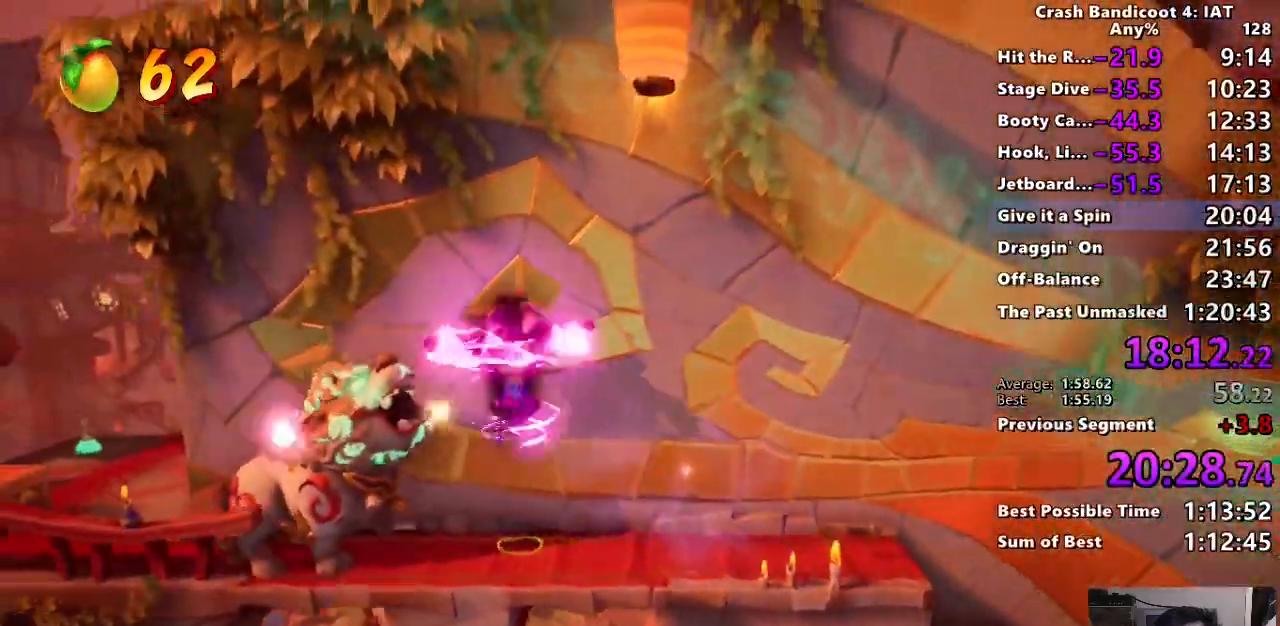
{"buttons": [], "left_stick": "up-left", "right_stick": "center", "button_events": []}
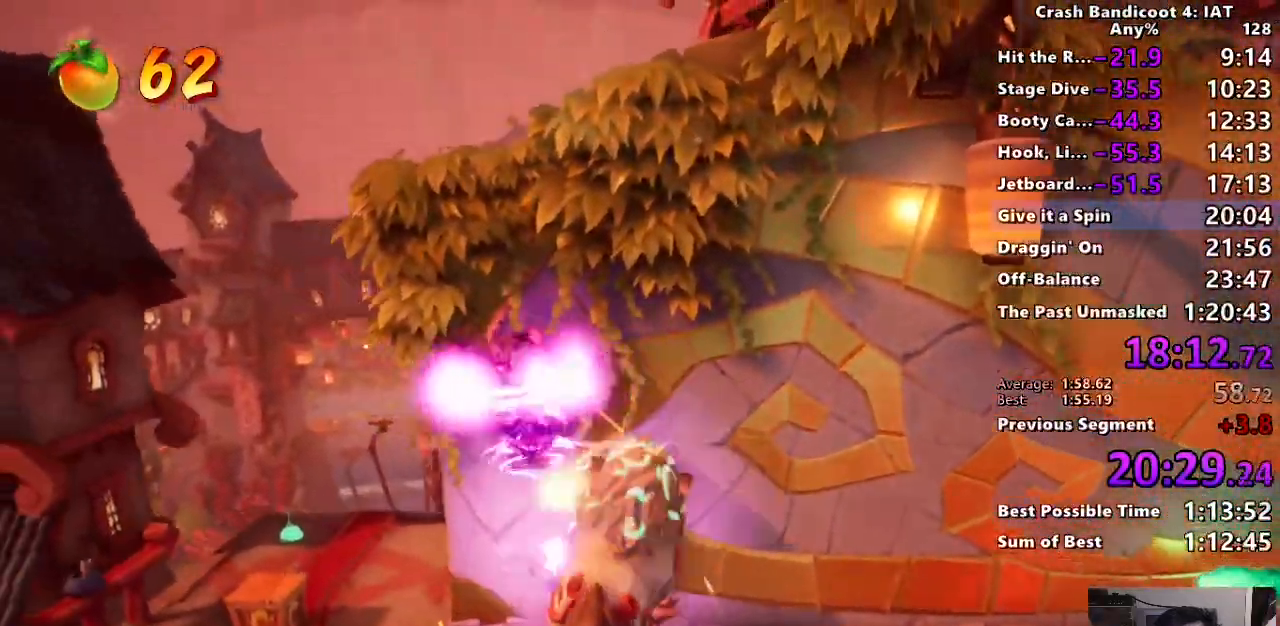
{"buttons": [], "left_stick": "up", "right_stick": "center", "button_events": [[50, "R2", "down"], [167, "R2", "up"], [333, "SQUARE", "down"], [450, "SQUARE", "up"]]}
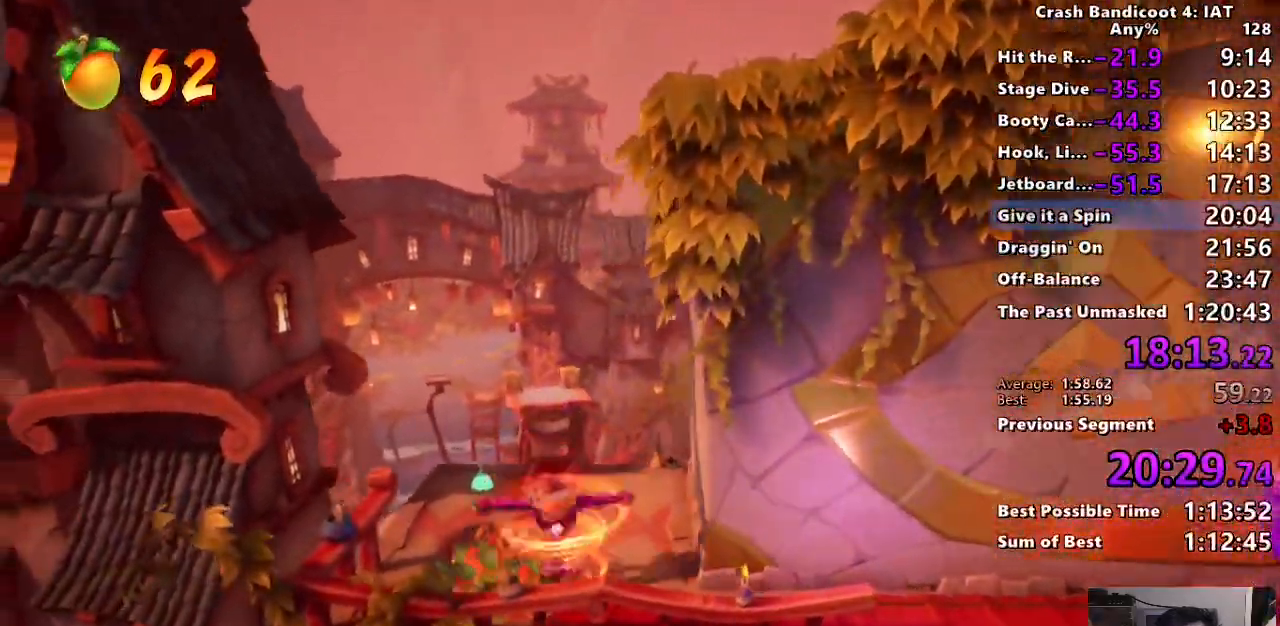
{"buttons": [], "left_stick": "up", "right_stick": "center", "button_events": [[67, "CIRCLE", "down"], [183, "CIRCLE", "up"], [267, "SQUARE", "down"], [367, "SQUARE", "up"]]}
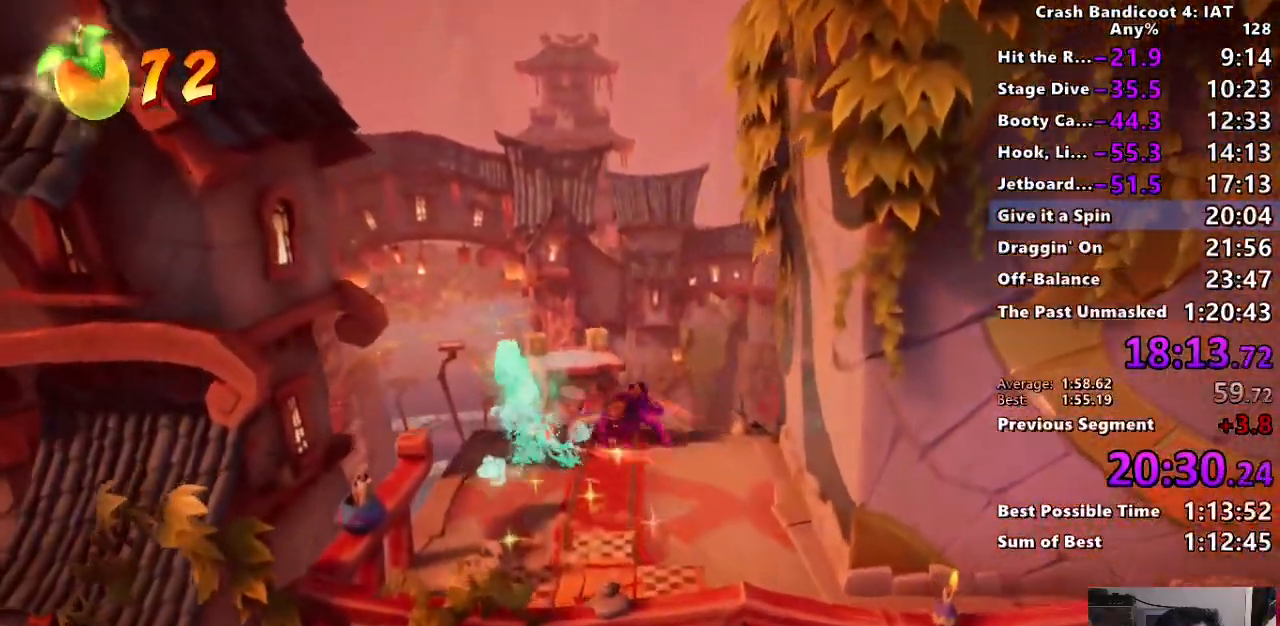
{"buttons": ["R2"], "left_stick": "up", "right_stick": "center", "button_events": [[17, "CIRCLE", "down"], [150, "CIRCLE", "up"], [217, "SQUARE", "down"], [267, "CROSS", "down"], [317, "SQUARE", "up"], [333, "CROSS", "up"], [450, "R2", "down"]]}